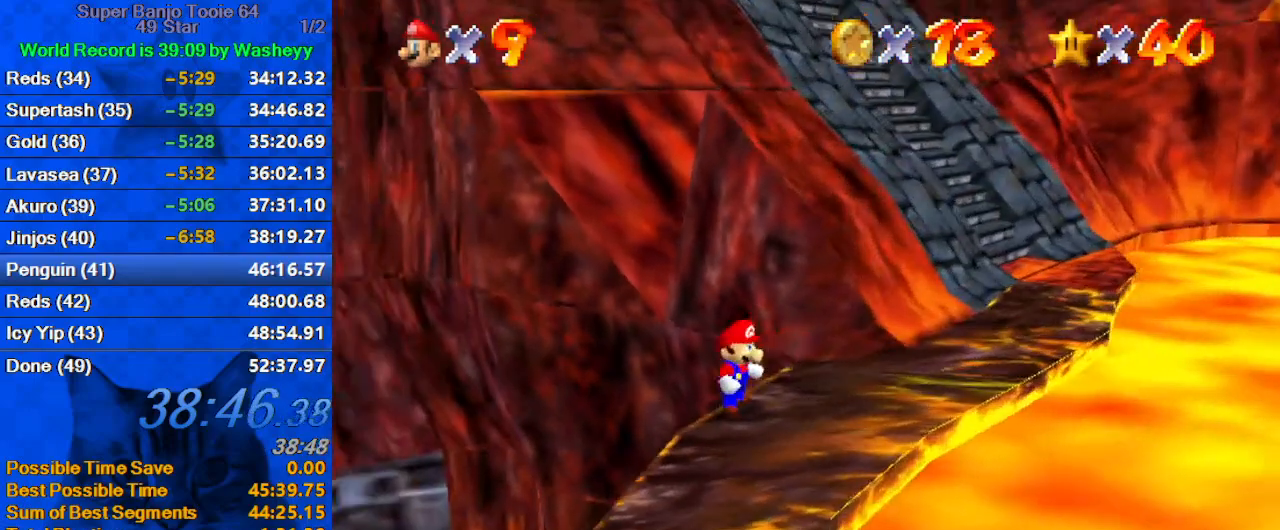
Gameplay with keyboard; each line is a JSON object with the keys held at the frame after it. "events" lists presses ("down") and releases ("up") of "a", "c", "ctrl", "d", "down", "left", "return", "right", "s", "shift", "up", "w", "x" and "y" between this image and that frame as [ms after this image, input, new state], when the widget could be followed in between. No other keys are recorded. Mouse input is not recorded.
{"keys": ["ctrl", "right", "shift", "up"], "events": [[134, "shift", "down"], [467, "ctrl", "down"], [500, "right", "down"]]}
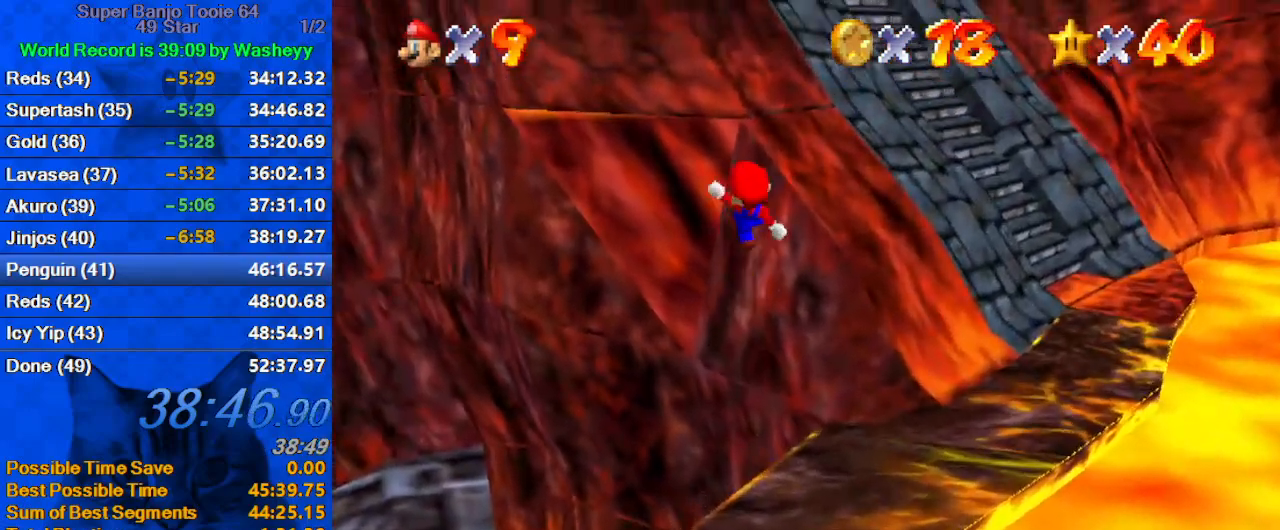
{"keys": ["right", "shift", "up"], "events": [[67, "d", "down"], [134, "ctrl", "up"], [234, "d", "up"]]}
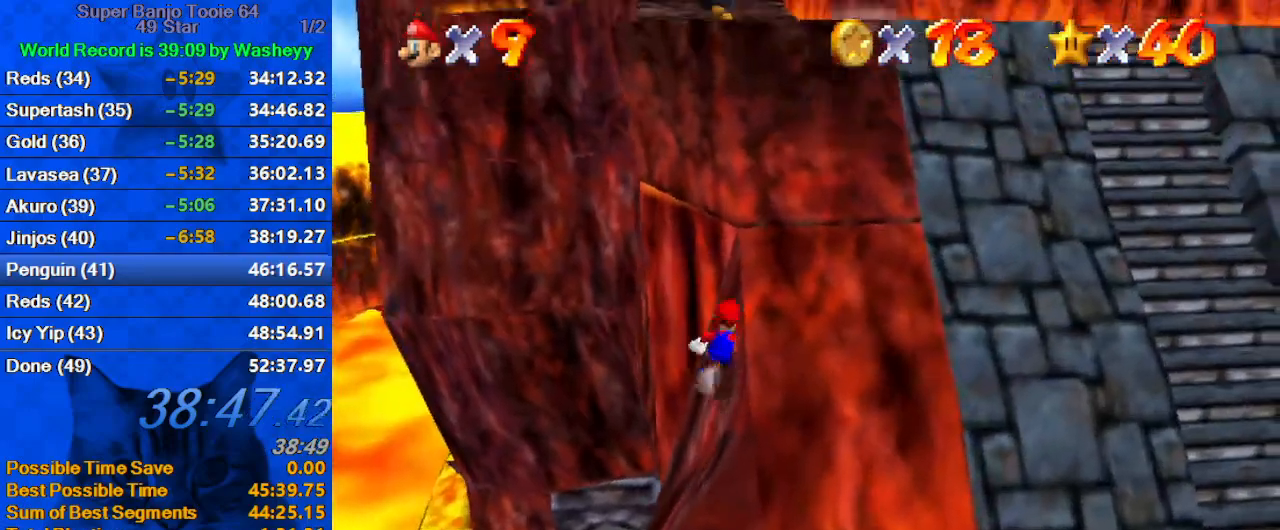
{"keys": ["ctrl", "shift", "up"], "events": [[100, "ctrl", "down"], [267, "right", "up"], [300, "ctrl", "up"], [334, "right", "down"], [400, "ctrl", "down"], [400, "right", "up"]]}
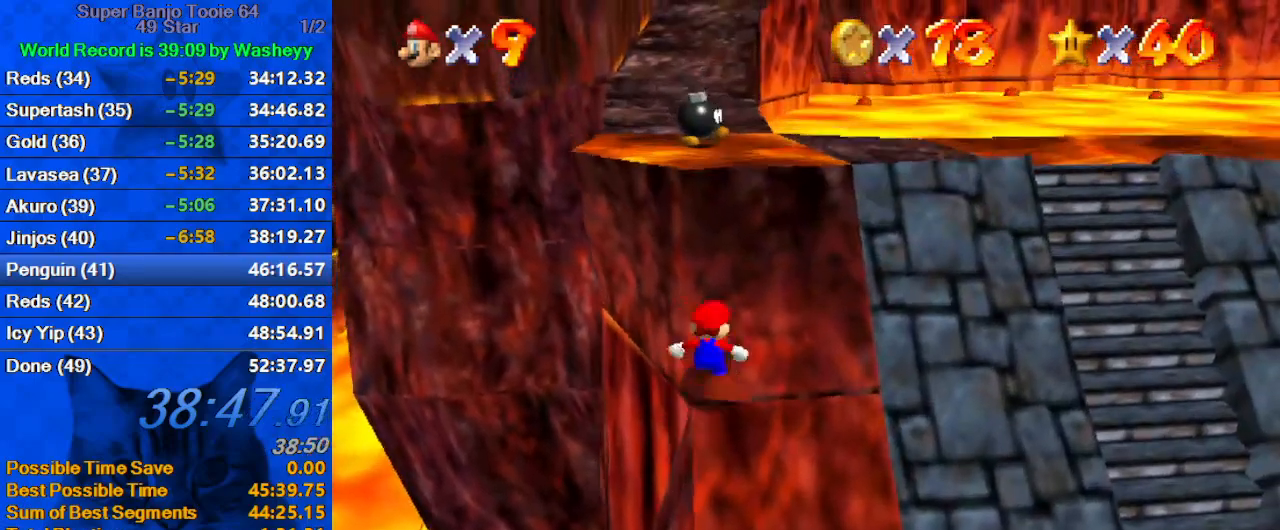
{"keys": ["ctrl", "up"], "events": [[67, "ctrl", "up"], [167, "ctrl", "down"], [300, "ctrl", "up"], [300, "shift", "up"], [367, "shift", "down"], [467, "ctrl", "down"], [500, "shift", "up"]]}
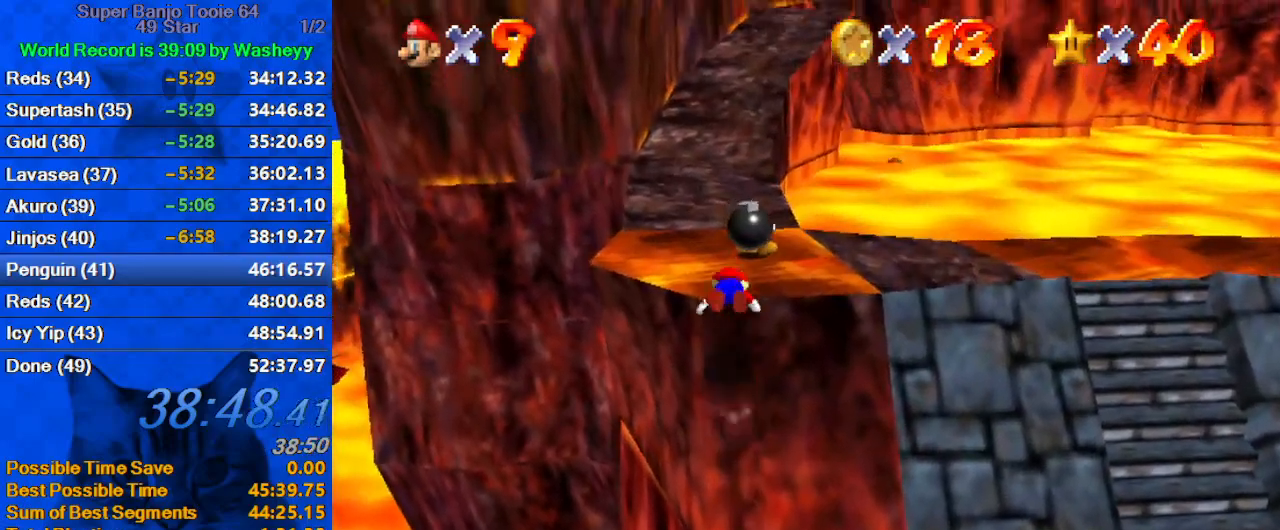
{"keys": ["ctrl", "shift", "up"], "events": [[100, "ctrl", "up"], [467, "ctrl", "down"], [467, "shift", "down"]]}
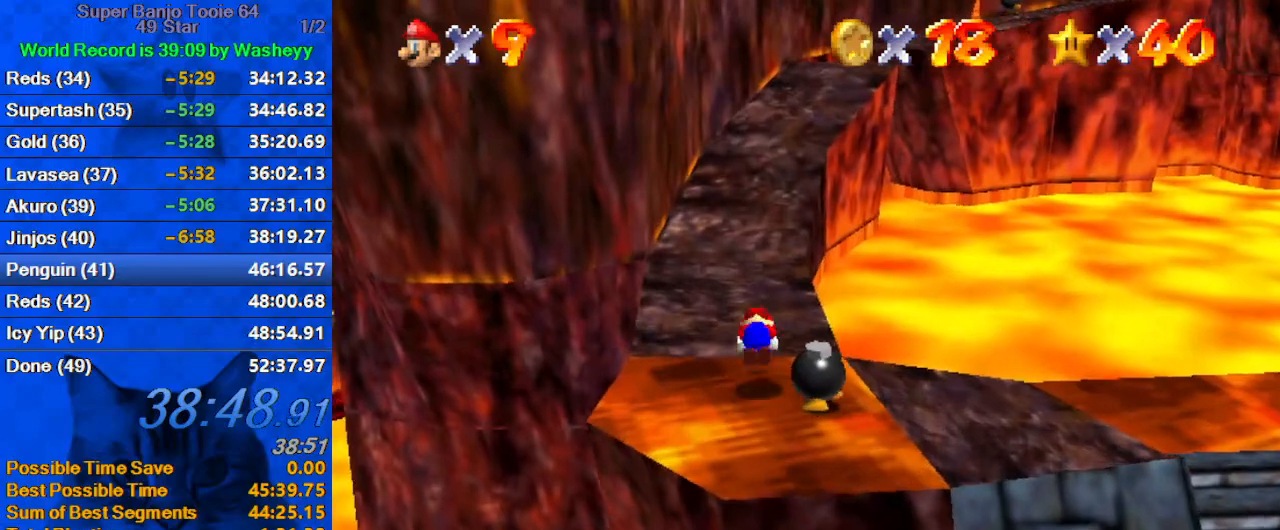
{"keys": ["right", "up", "y"], "events": [[100, "ctrl", "up"], [100, "shift", "up"], [200, "shift", "down"], [300, "shift", "up"], [467, "right", "down"], [467, "y", "down"]]}
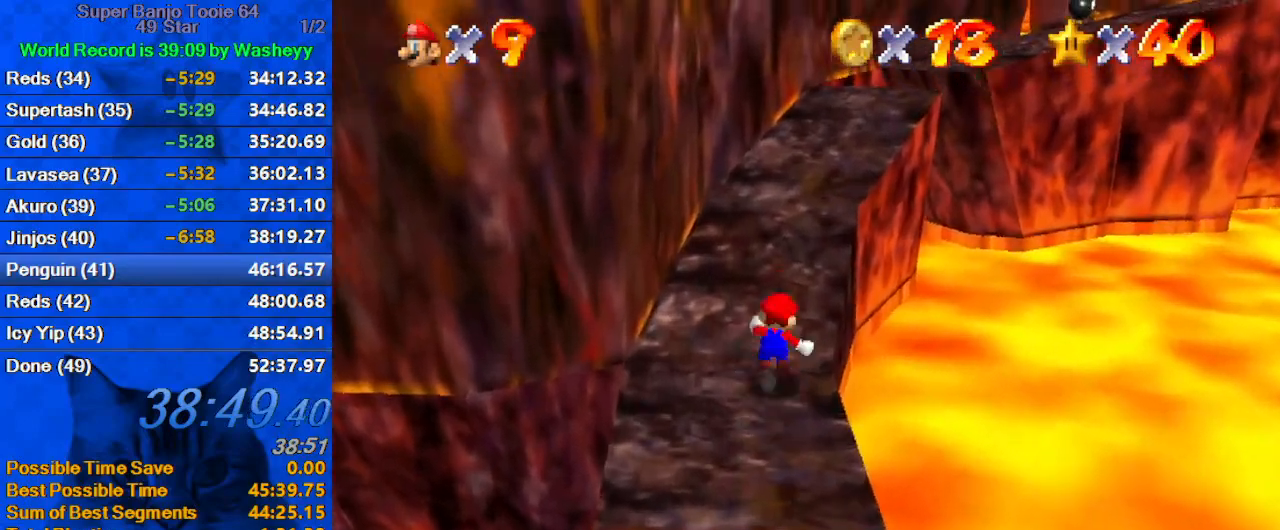
{"keys": ["up"], "events": [[34, "shift", "down"], [134, "y", "up"], [167, "shift", "up"], [200, "w", "down"], [267, "a", "down"], [367, "w", "up"], [434, "a", "up"], [500, "right", "up"]]}
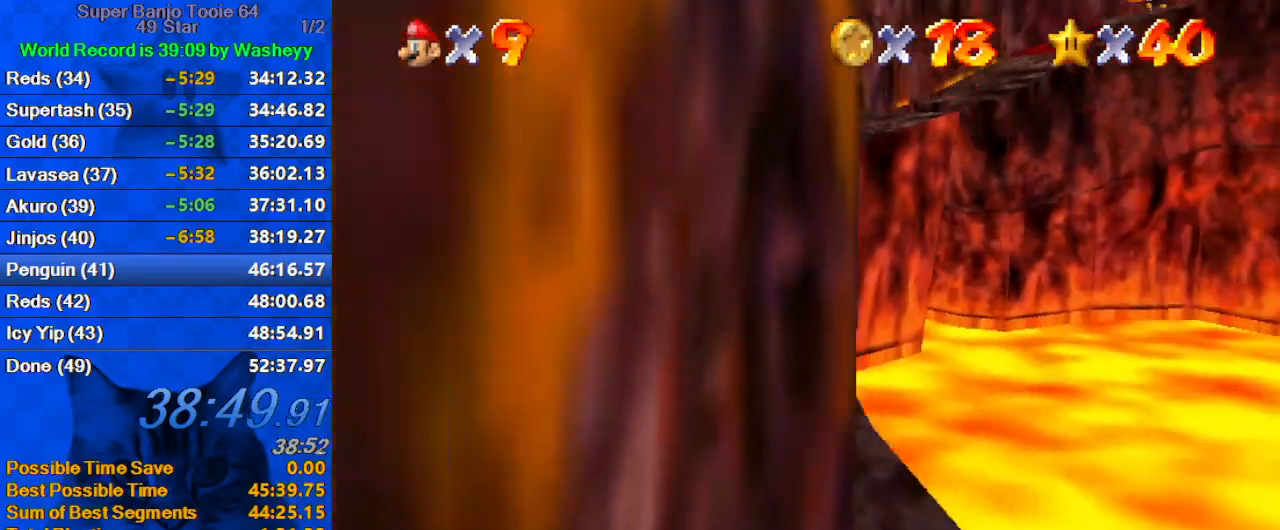
{"keys": ["right", "shift", "up"], "events": [[367, "y", "down"], [434, "right", "down"], [434, "shift", "down"], [500, "y", "up"]]}
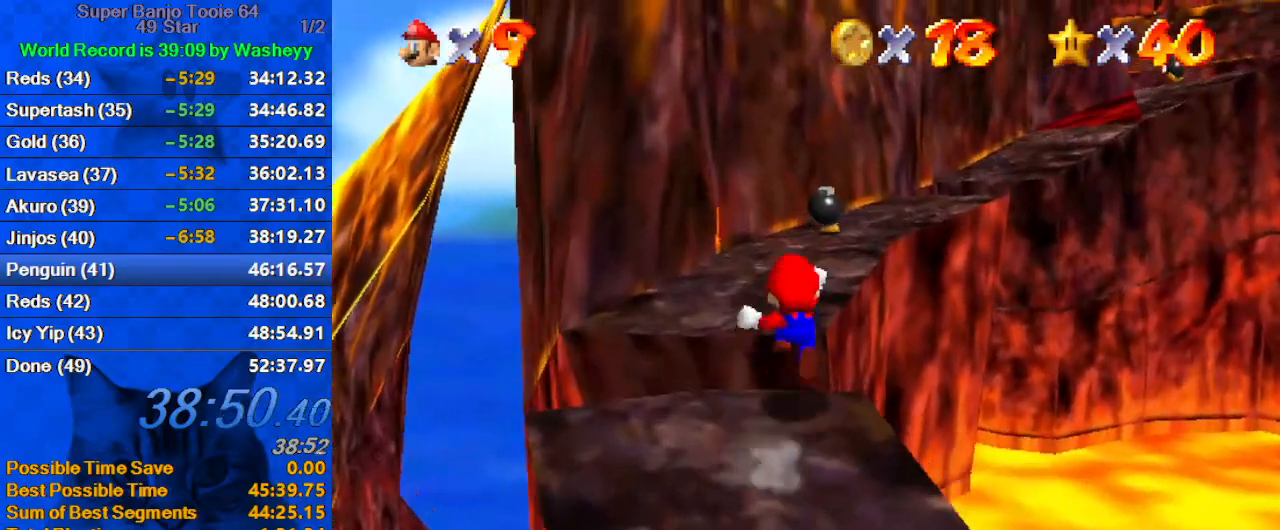
{"keys": ["up"], "events": [[67, "shift", "up"], [100, "a", "down"], [100, "s", "down"], [300, "a", "up"], [300, "s", "up"], [334, "right", "up"]]}
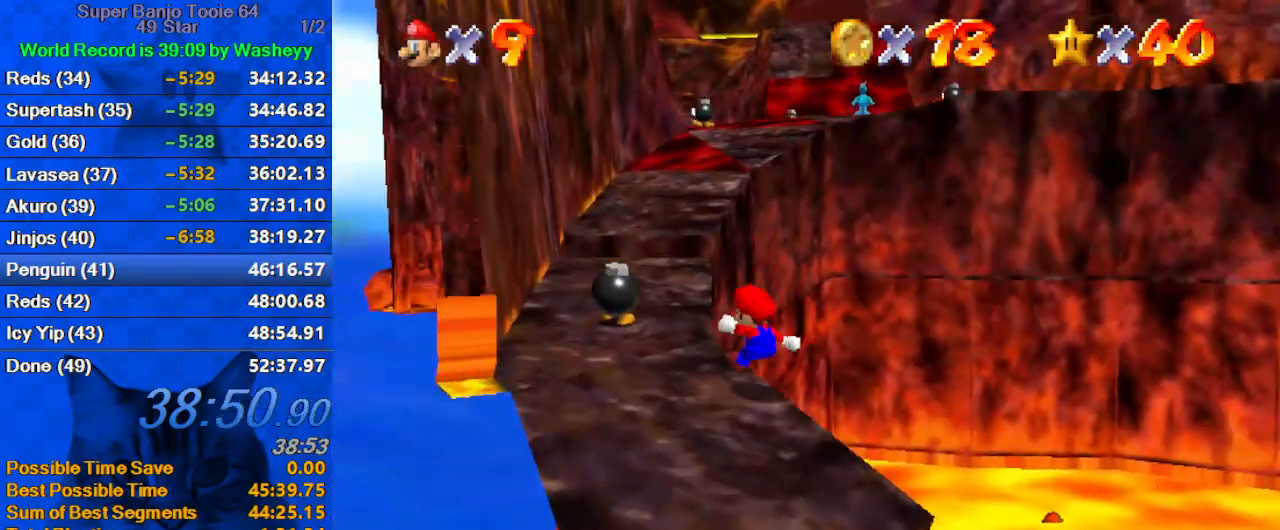
{"keys": ["up", "y"], "events": [[67, "left", "down"], [367, "left", "up"], [500, "y", "down"]]}
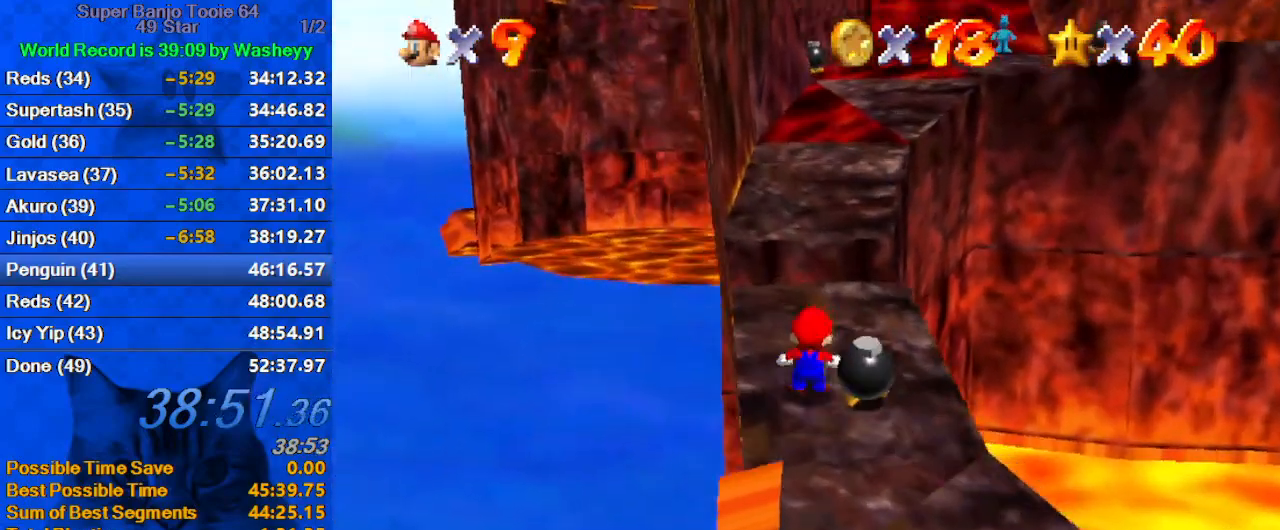
{"keys": ["right", "up"], "events": [[100, "shift", "down"], [267, "right", "down"], [367, "shift", "up"], [367, "y", "up"]]}
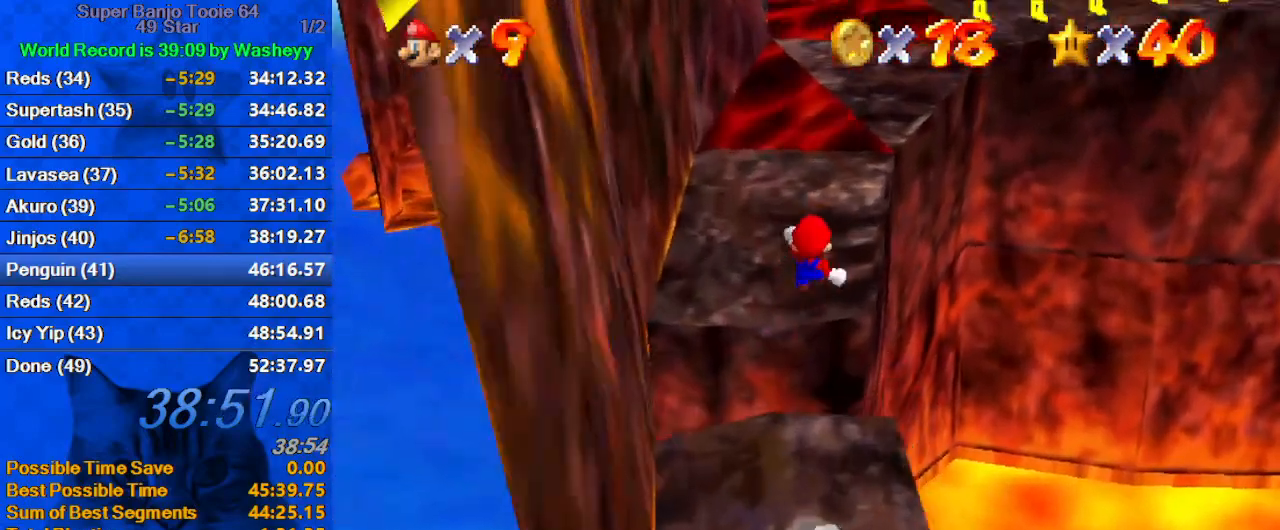
{"keys": ["right", "up"], "events": [[134, "right", "up"], [467, "right", "down"]]}
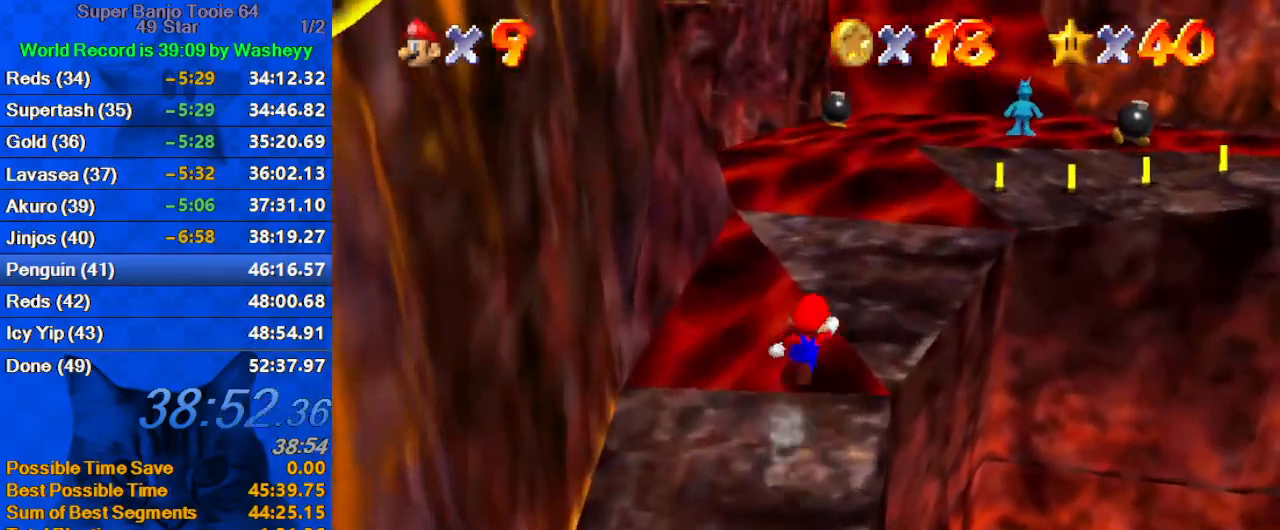
{"keys": ["ctrl", "shift", "up"], "events": [[34, "shift", "down"], [100, "shift", "up"], [200, "ctrl", "down"], [300, "ctrl", "up"], [334, "right", "up"], [400, "shift", "down"], [434, "ctrl", "down"]]}
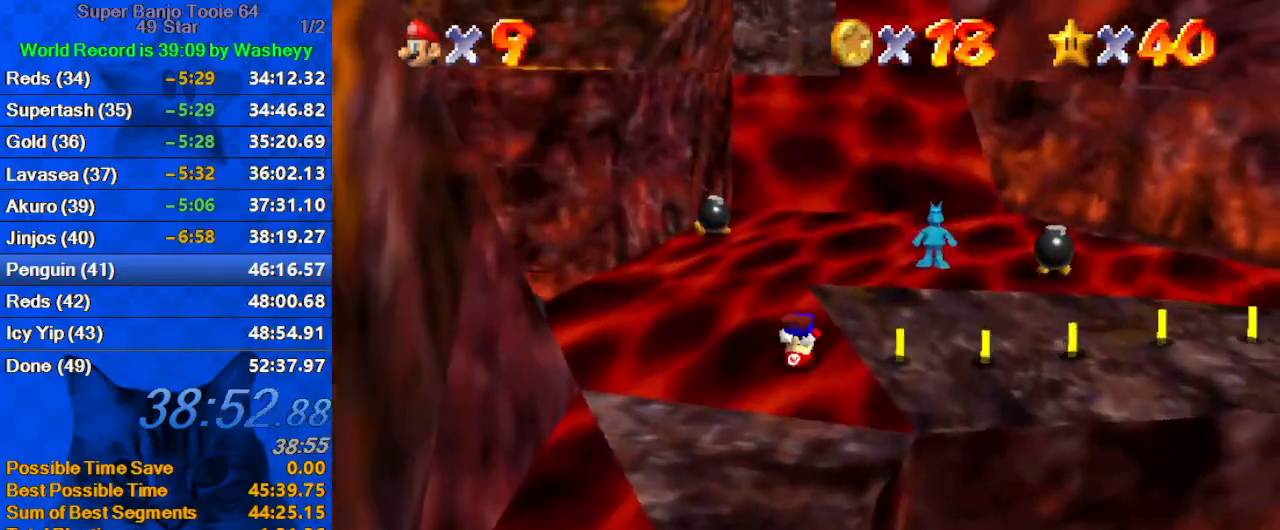
{"keys": ["ctrl", "up"], "events": [[67, "ctrl", "up"], [400, "ctrl", "down"], [400, "up", "up"], [500, "shift", "up"], [500, "up", "down"]]}
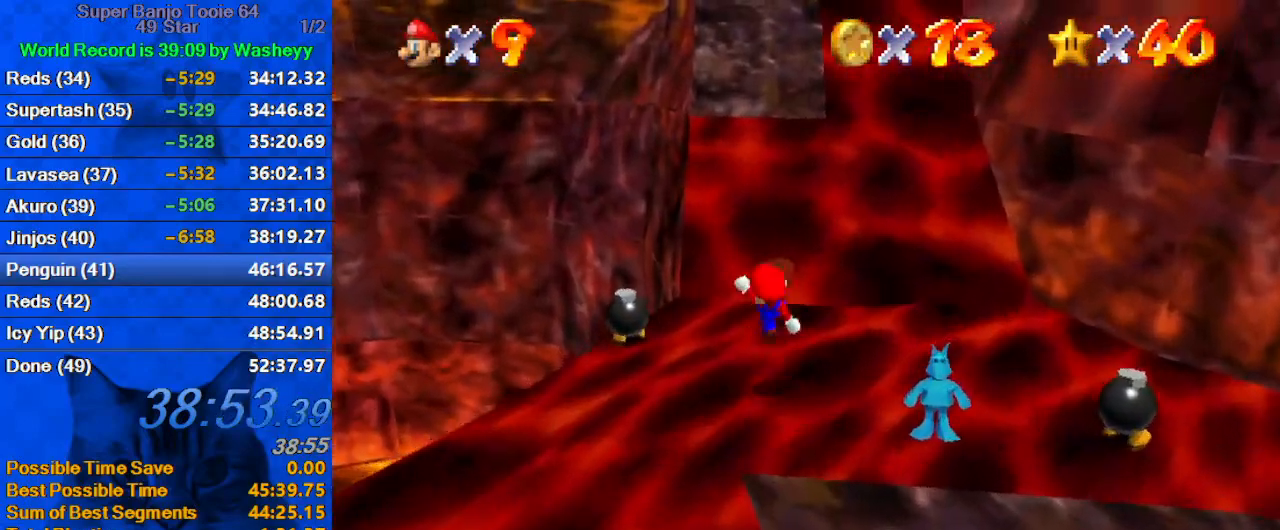
{"keys": ["up"], "events": [[34, "ctrl", "up"], [267, "shift", "down"], [334, "shift", "up"]]}
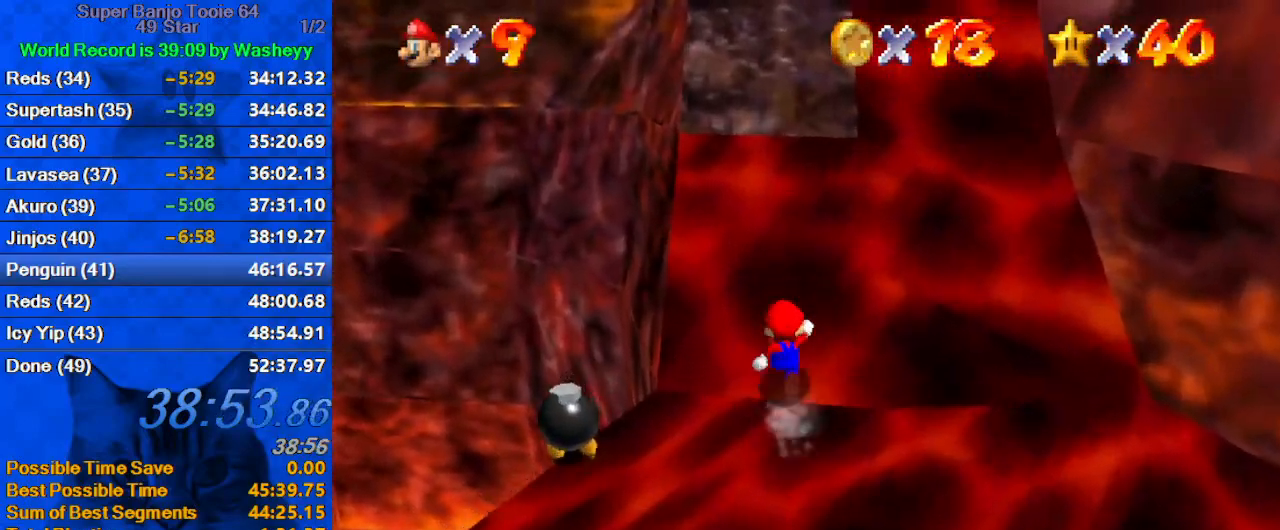
{"keys": ["up"], "events": [[167, "shift", "down"], [200, "ctrl", "down"], [334, "ctrl", "up"], [334, "shift", "up"]]}
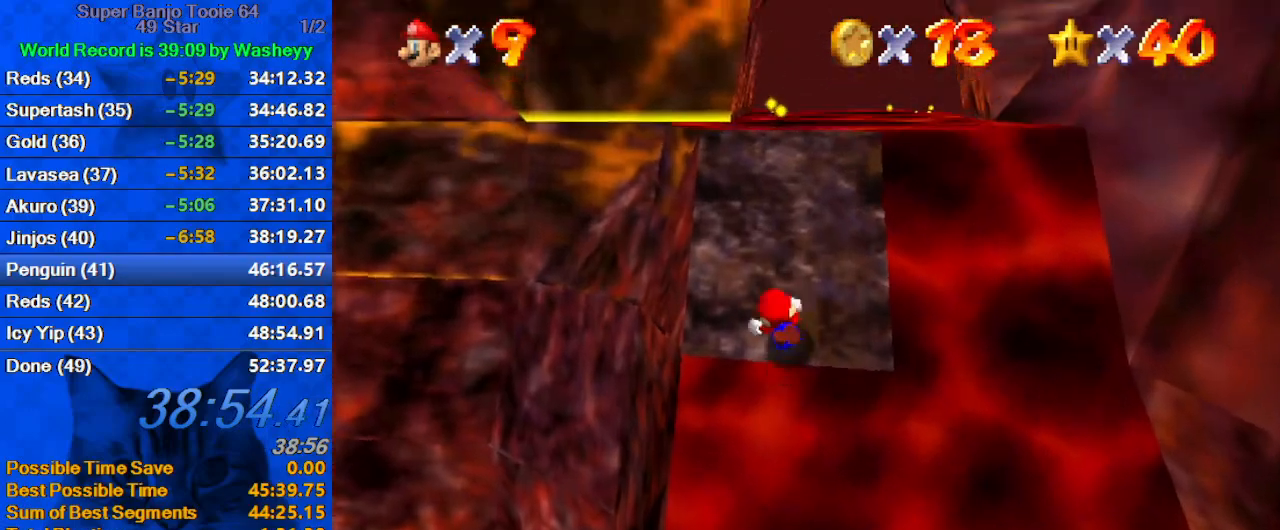
{"keys": ["down", "right"], "events": [[67, "ctrl", "down"], [67, "shift", "down"], [134, "right", "down"], [200, "ctrl", "up"], [200, "shift", "up"], [200, "up", "up"], [300, "down", "down"]]}
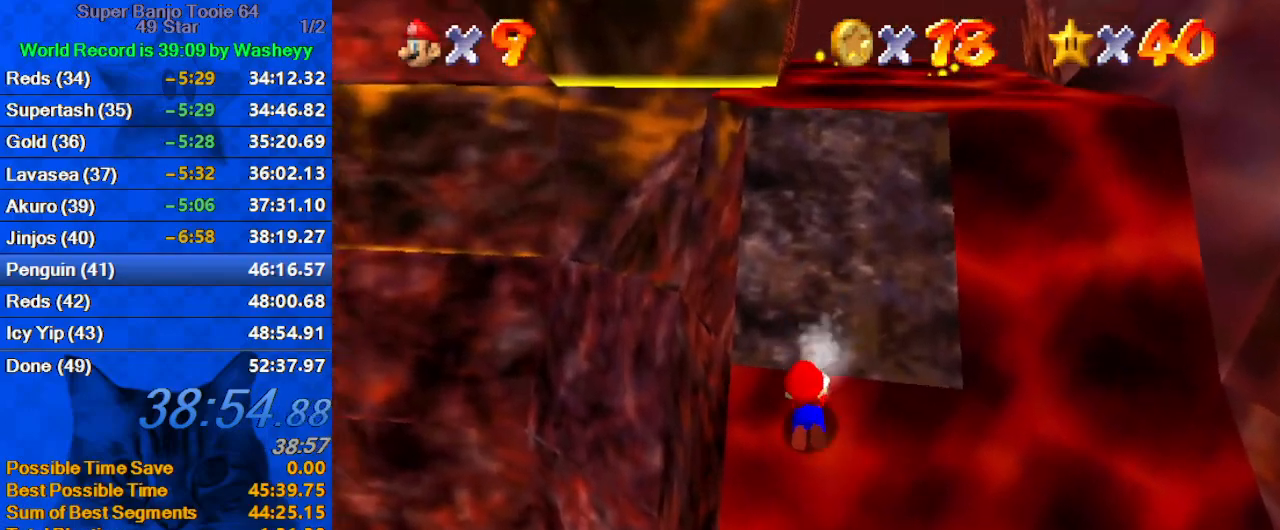
{"keys": ["right", "shift"], "events": [[200, "down", "up"], [467, "shift", "down"]]}
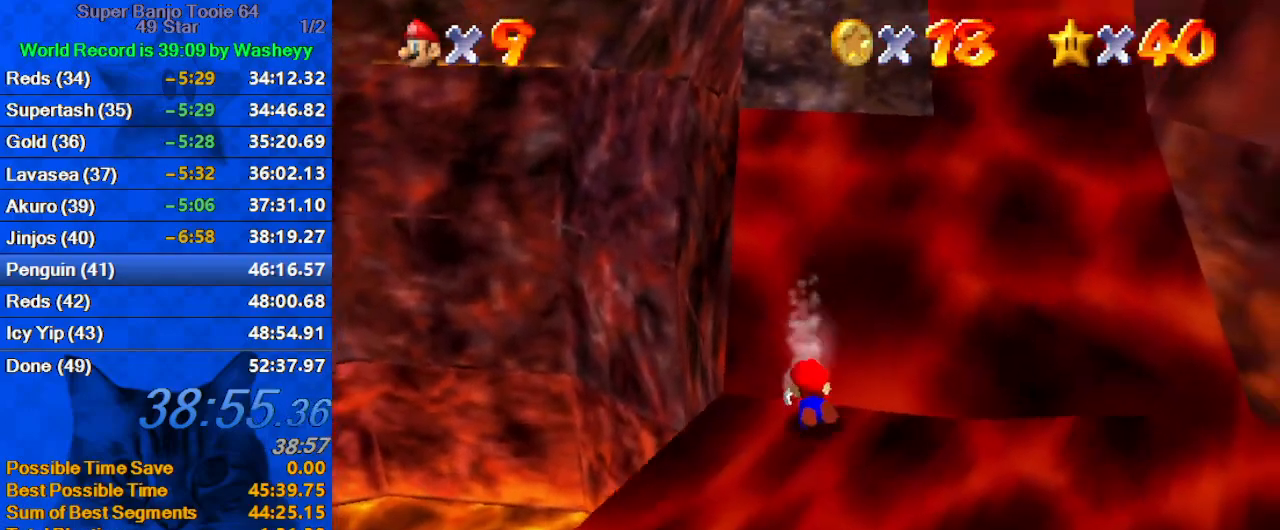
{"keys": ["right", "shift", "up"], "events": [[67, "shift", "up"], [100, "up", "down"], [167, "shift", "down"]]}
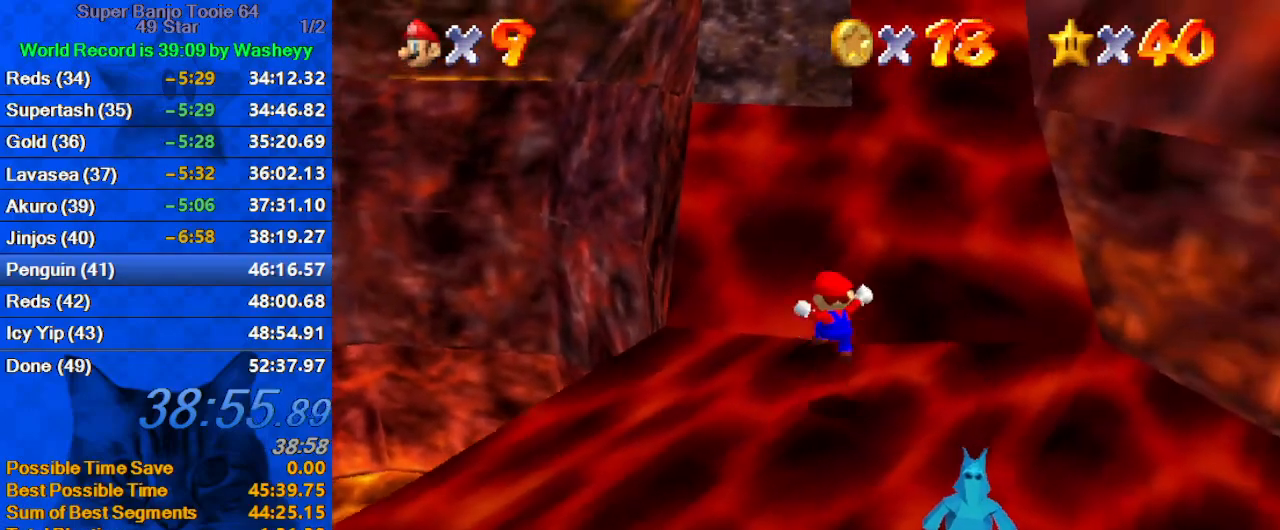
{"keys": ["up"], "events": [[34, "right", "up"], [234, "ctrl", "down"], [267, "shift", "up"], [367, "ctrl", "up"], [400, "c", "down"], [500, "c", "up"]]}
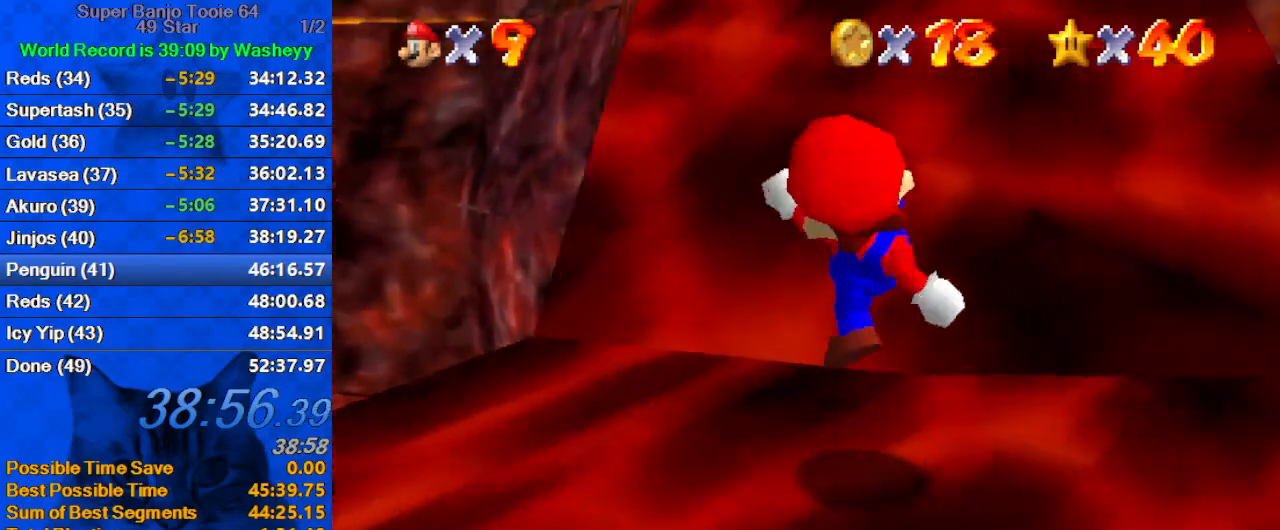
{"keys": ["up"], "events": [[134, "shift", "down"], [334, "shift", "up"]]}
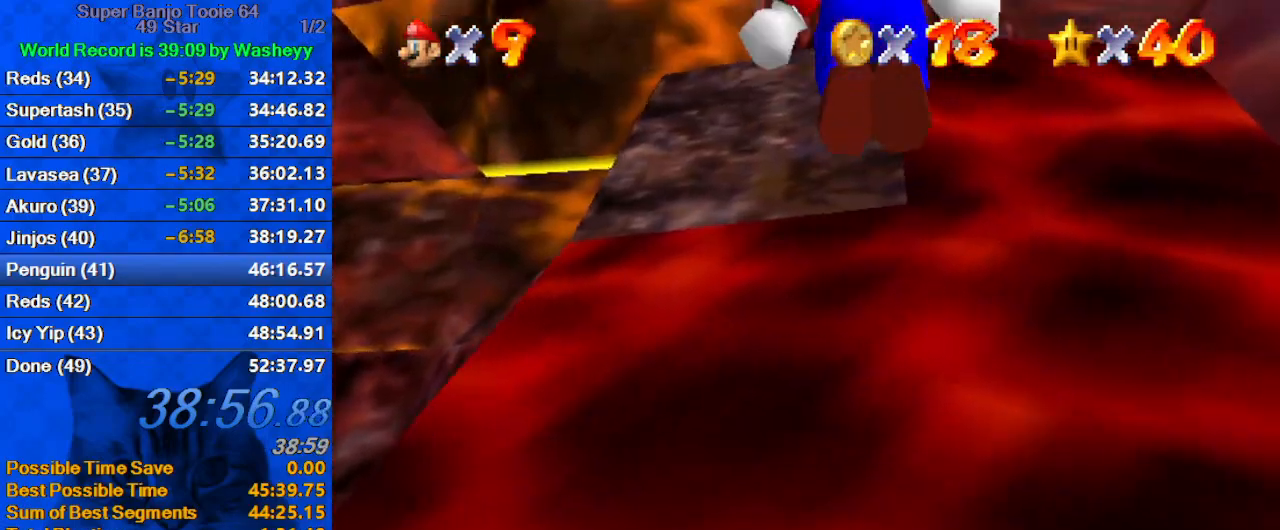
{"keys": ["ctrl", "shift", "up"], "events": [[300, "ctrl", "down"], [300, "shift", "down"]]}
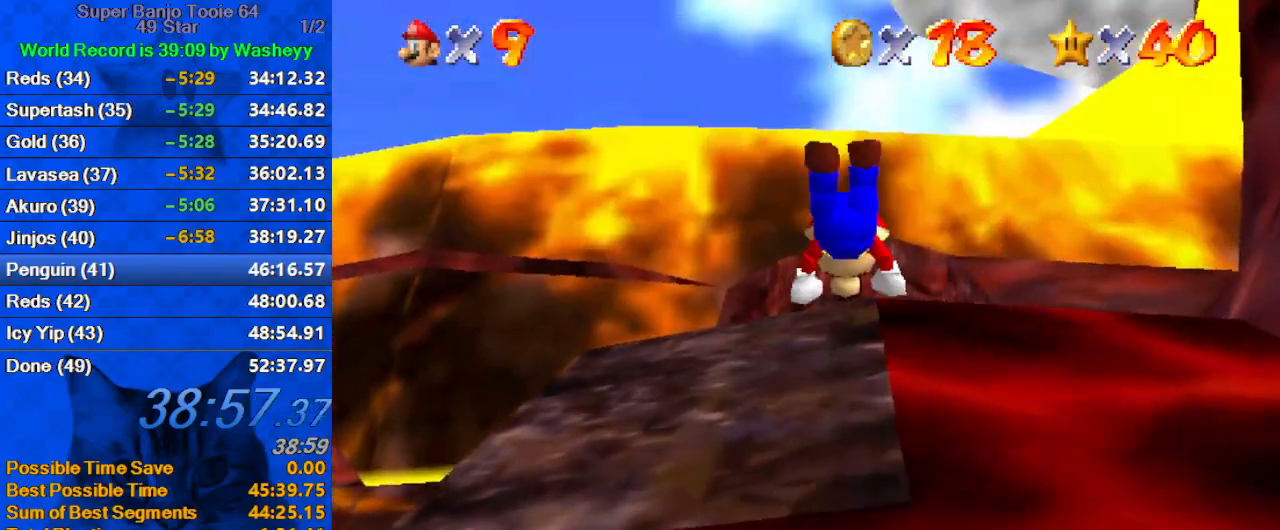
{"keys": ["shift", "up"], "events": [[67, "ctrl", "up"], [67, "shift", "up"], [400, "ctrl", "down"], [400, "shift", "down"], [500, "ctrl", "up"]]}
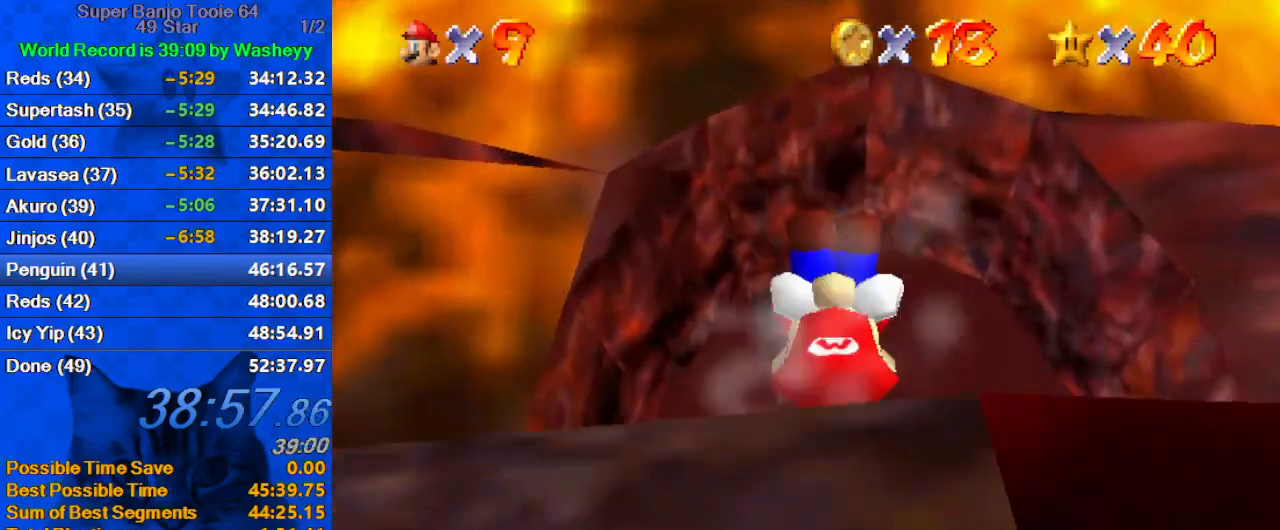
{"keys": ["ctrl", "up", "y"], "events": [[34, "shift", "up"], [467, "y", "down"], [500, "ctrl", "down"]]}
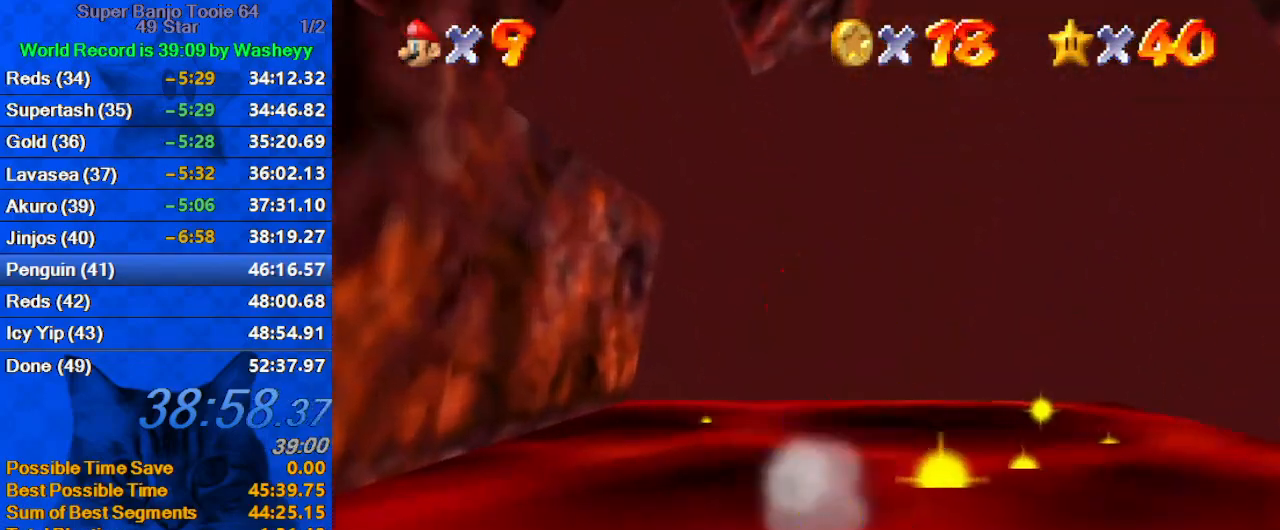
{"keys": [], "events": [[67, "y", "up"], [100, "ctrl", "up"], [200, "c", "down"], [334, "c", "up"], [367, "up", "up"]]}
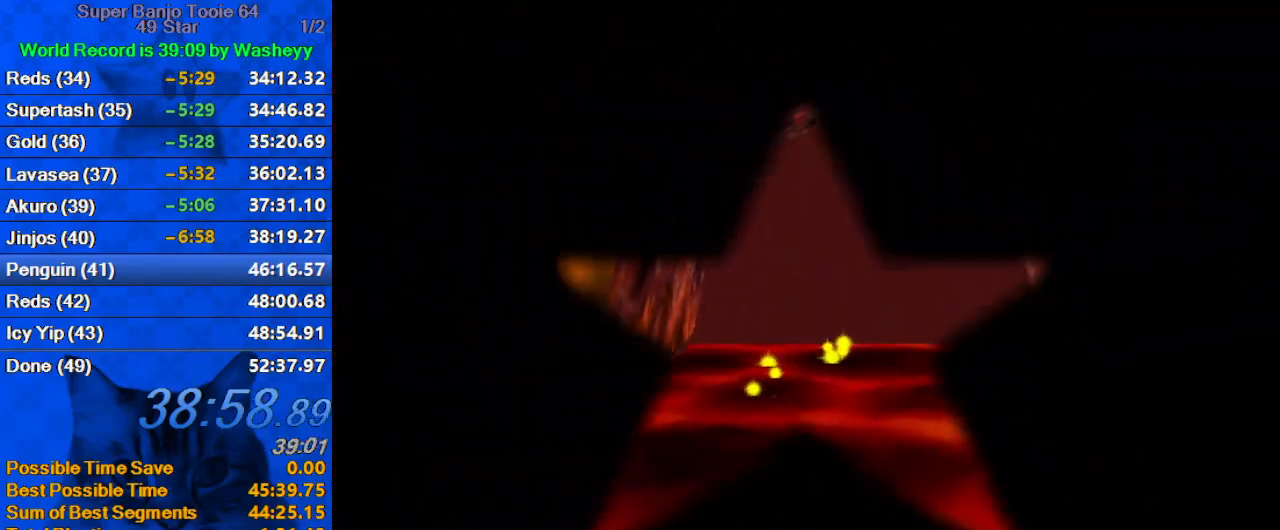
{"keys": ["up"], "events": [[267, "up", "down"]]}
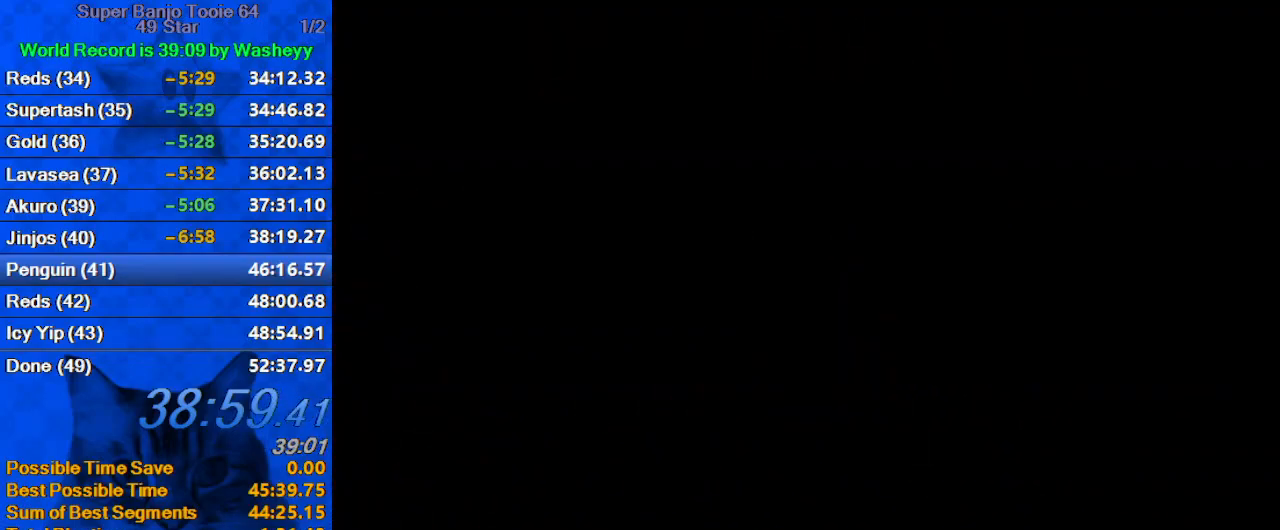
{"keys": ["up"], "events": [[34, "a", "down"], [167, "a", "up"], [234, "left", "down"], [367, "left", "up"]]}